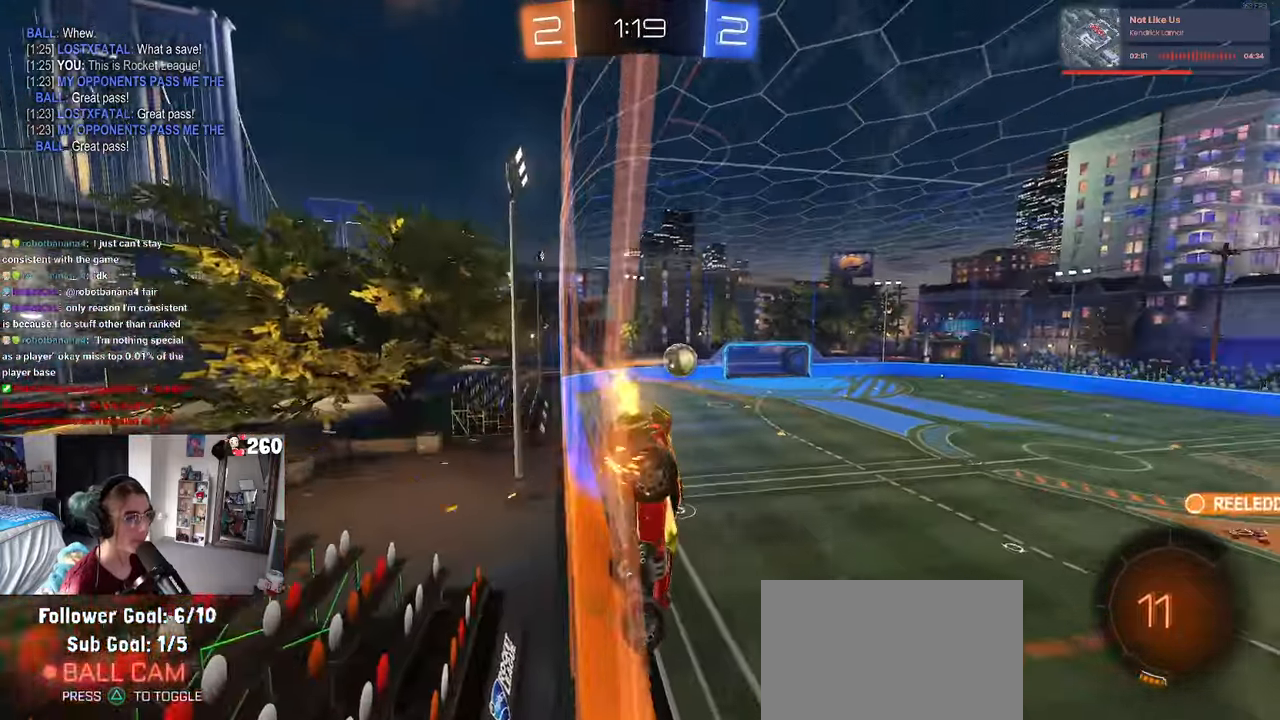
Gameplay with a controller (PlayStation layout); each line is a JSON object with the inputs held at the frame after it. "events" lists button and stick changes between this image and that frame as [ms after this image, input, new state], when the widget could be followed in between. Not read: R2.
{"buttons": [], "left_stick": "left", "right_stick": "center", "events": [[133, "left_stick", "left"], [283, "left_stick", "center"], [433, "left_stick", "left"]]}
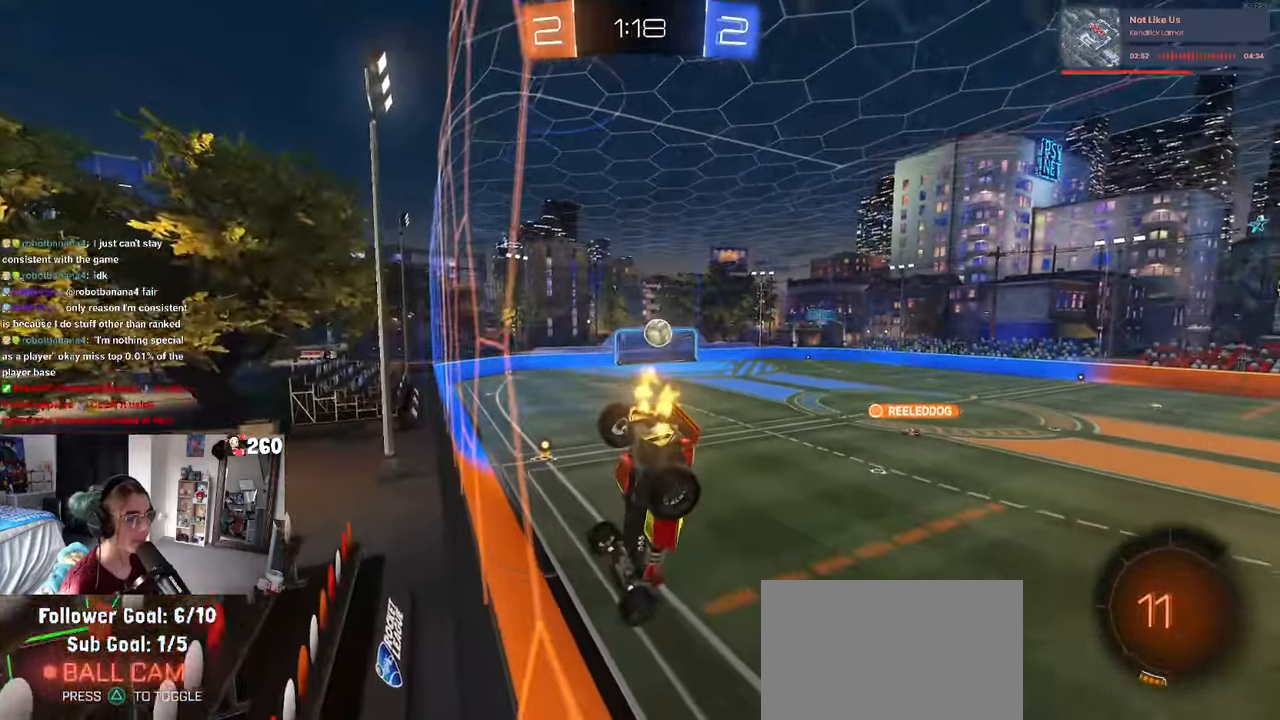
{"buttons": [], "left_stick": "left", "right_stick": "center", "events": [[200, "left_stick", "center"], [350, "left_stick", "left"]]}
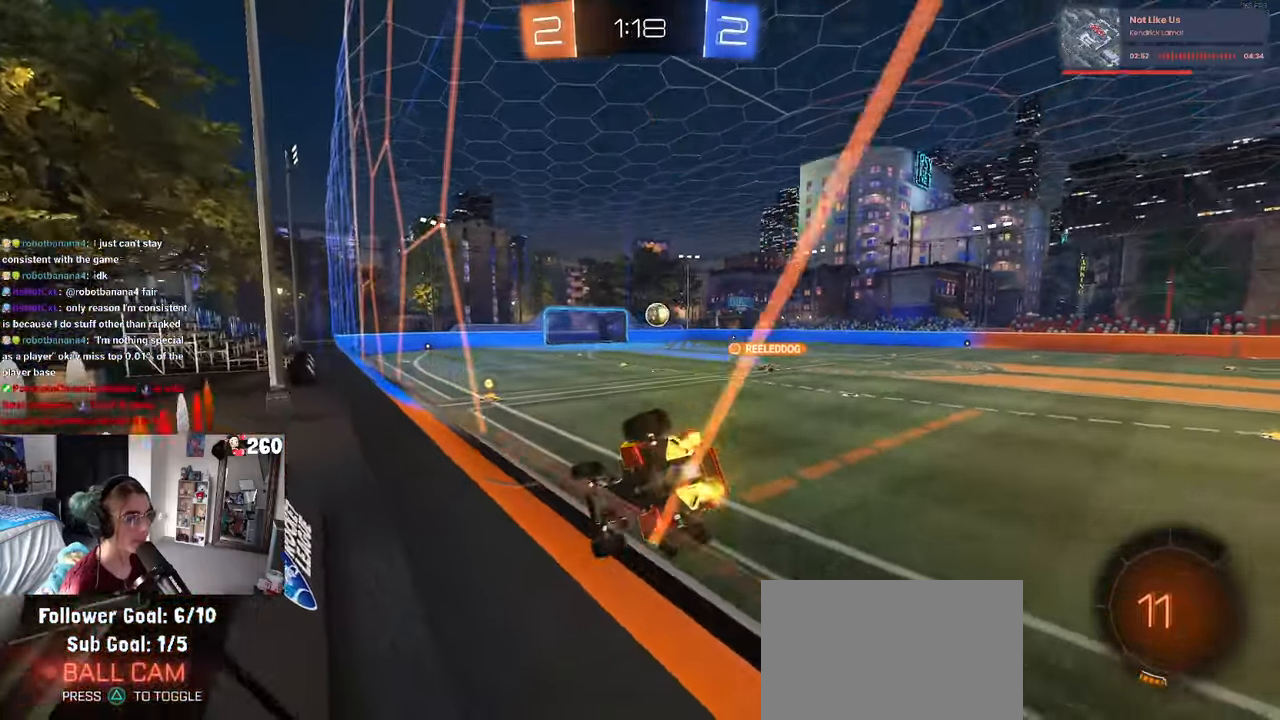
{"buttons": [], "left_stick": "center", "right_stick": "center", "events": [[33, "left_stick", "center"]]}
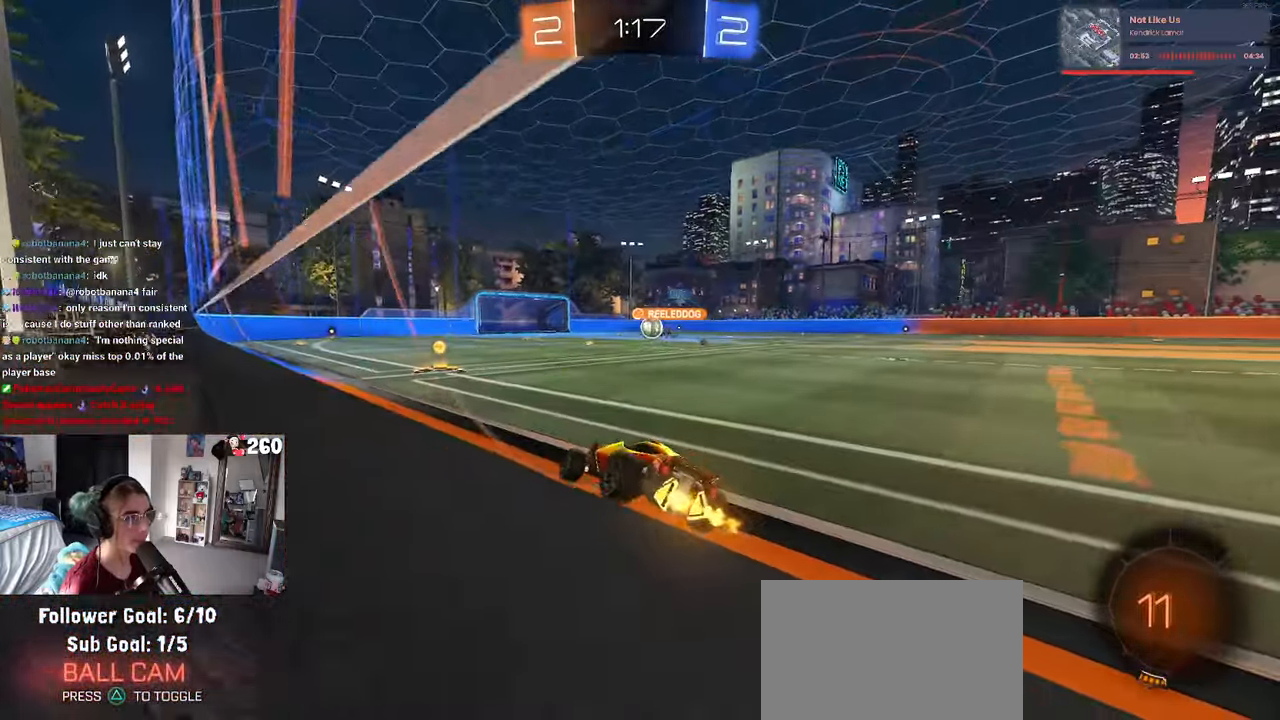
{"buttons": [], "left_stick": "center", "right_stick": "center", "events": []}
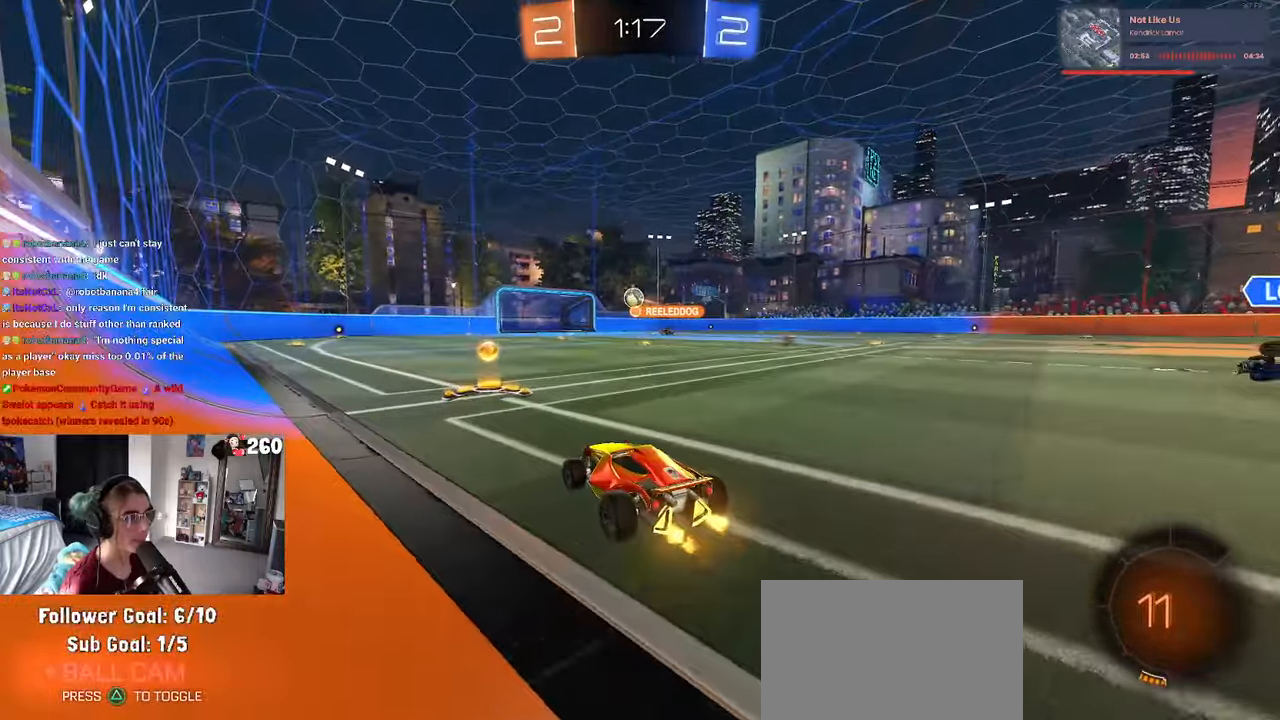
{"buttons": [], "left_stick": "center", "right_stick": "center", "events": [[50, "left_stick", "right"], [167, "left_stick", "center"], [383, "DPAD_RIGHT", "down"], [450, "DPAD_RIGHT", "up"]]}
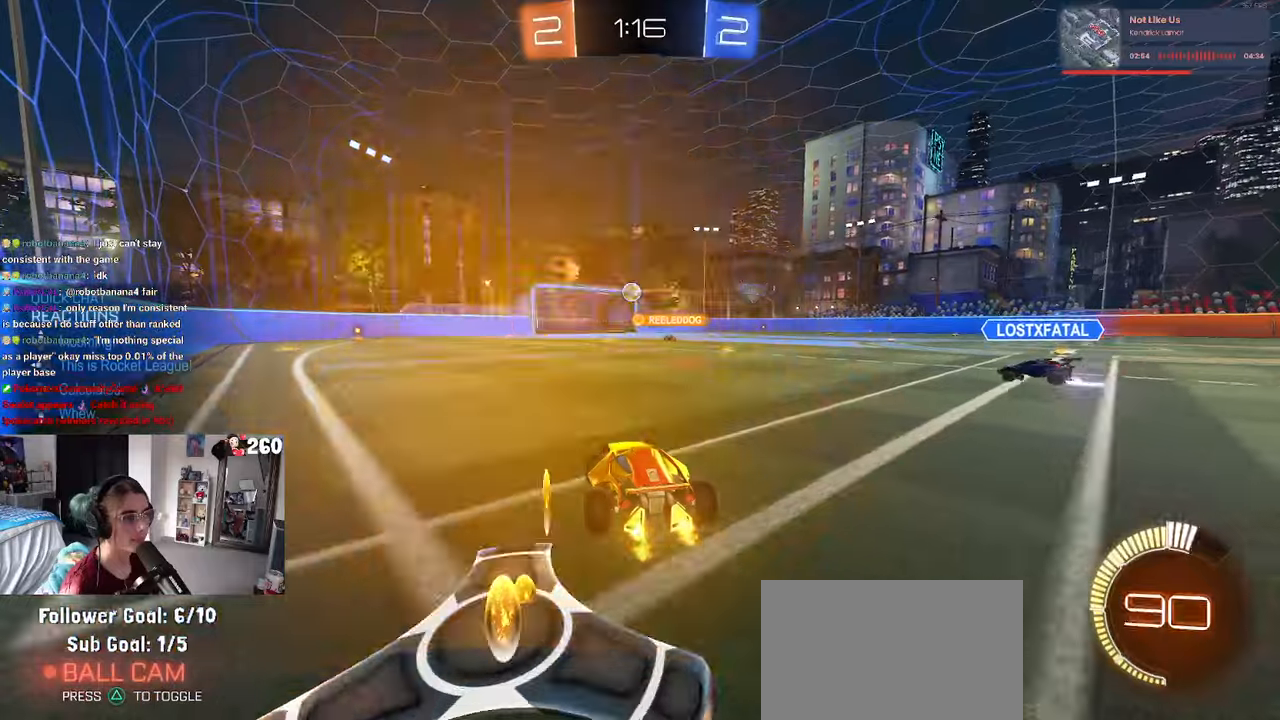
{"buttons": [], "left_stick": "center", "right_stick": "center", "events": [[134, "DPAD_DOWN", "down"], [217, "DPAD_DOWN", "up"], [400, "DPAD_RIGHT", "down"], [484, "DPAD_RIGHT", "up"]]}
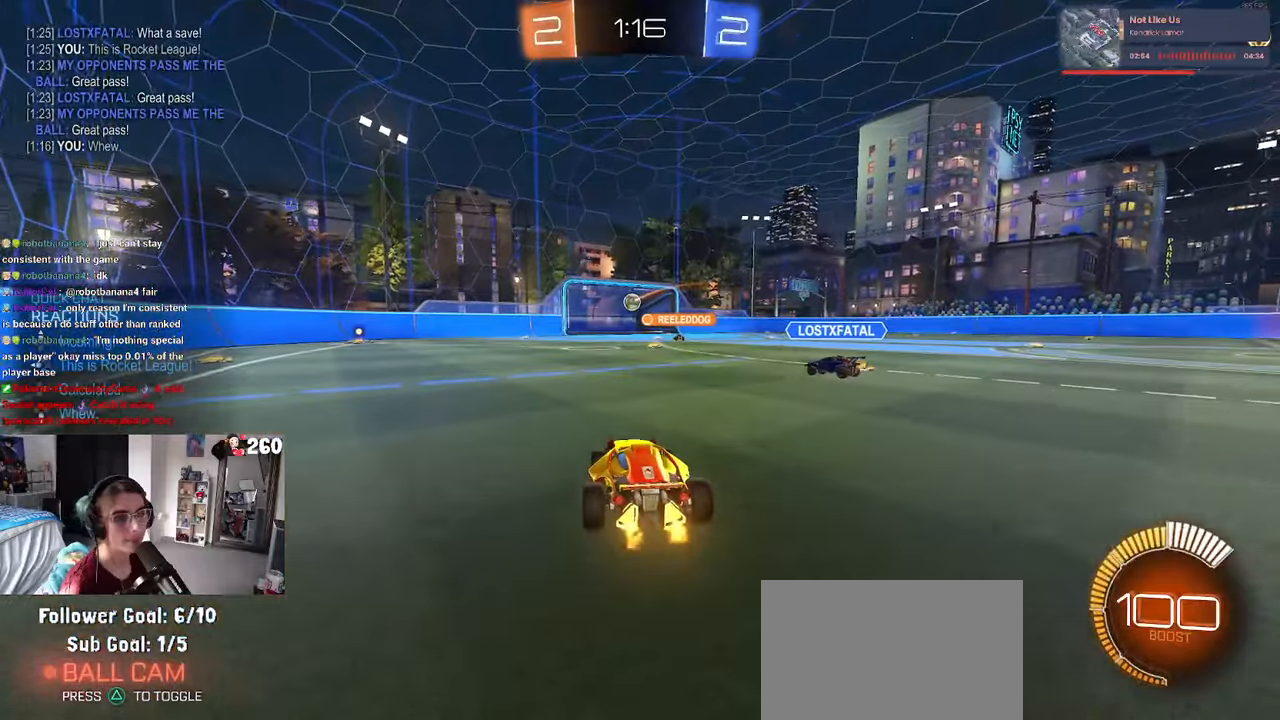
{"buttons": [], "left_stick": "right", "right_stick": "center", "events": [[100, "DPAD_DOWN", "down"], [200, "DPAD_DOWN", "up"], [400, "left_stick", "right"]]}
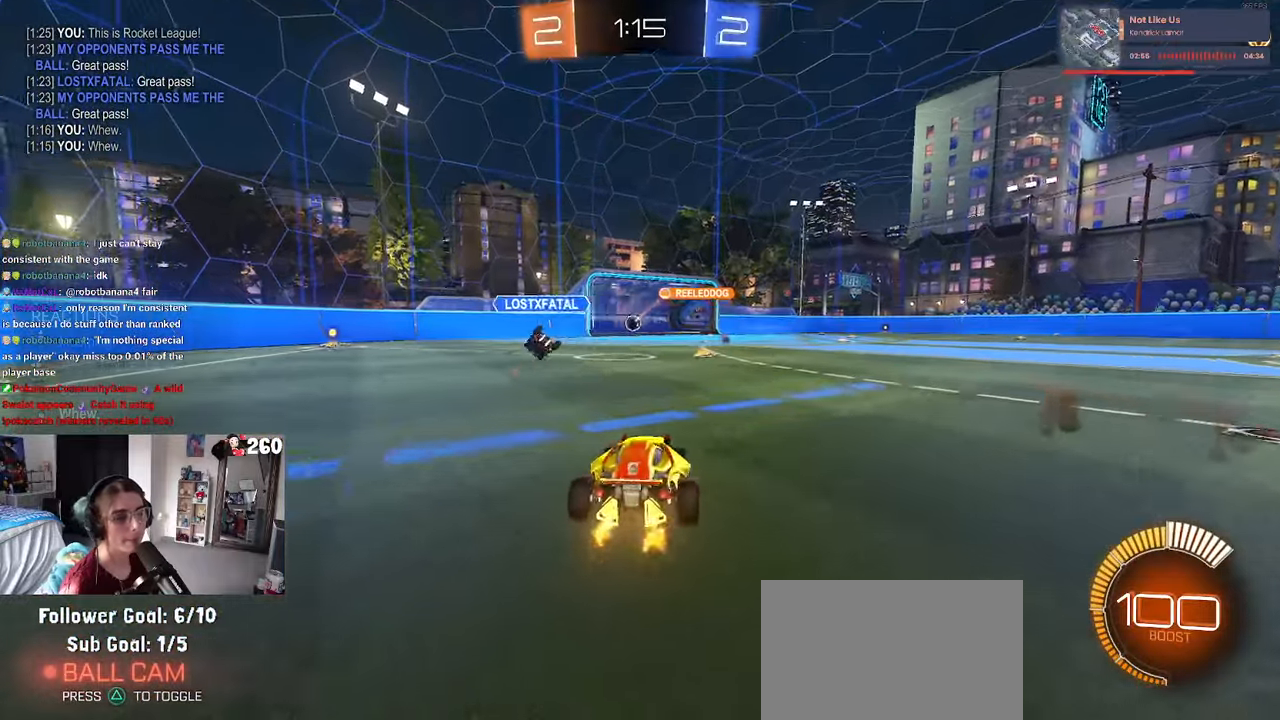
{"buttons": ["TRIANGLE"], "left_stick": "center", "right_stick": "center", "events": [[334, "TRIANGLE", "down"], [367, "left_stick", "center"]]}
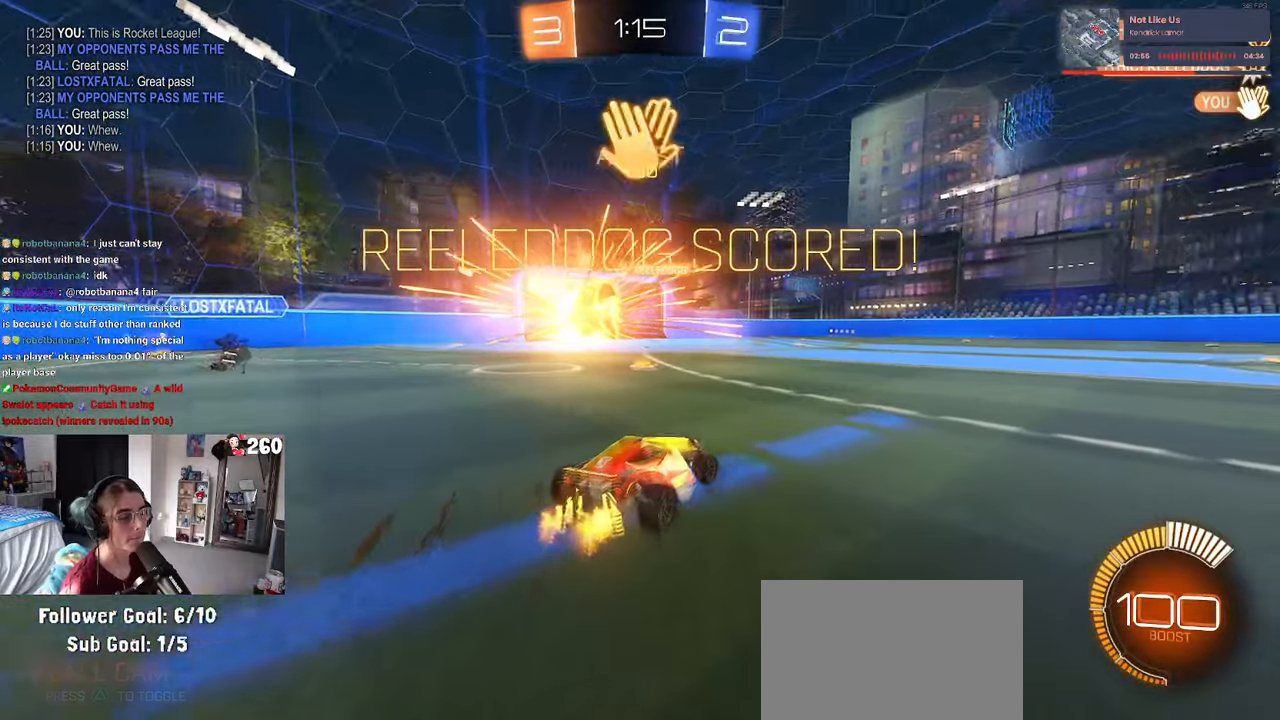
{"buttons": [], "left_stick": "center", "right_stick": "center", "events": [[67, "TRIANGLE", "up"]]}
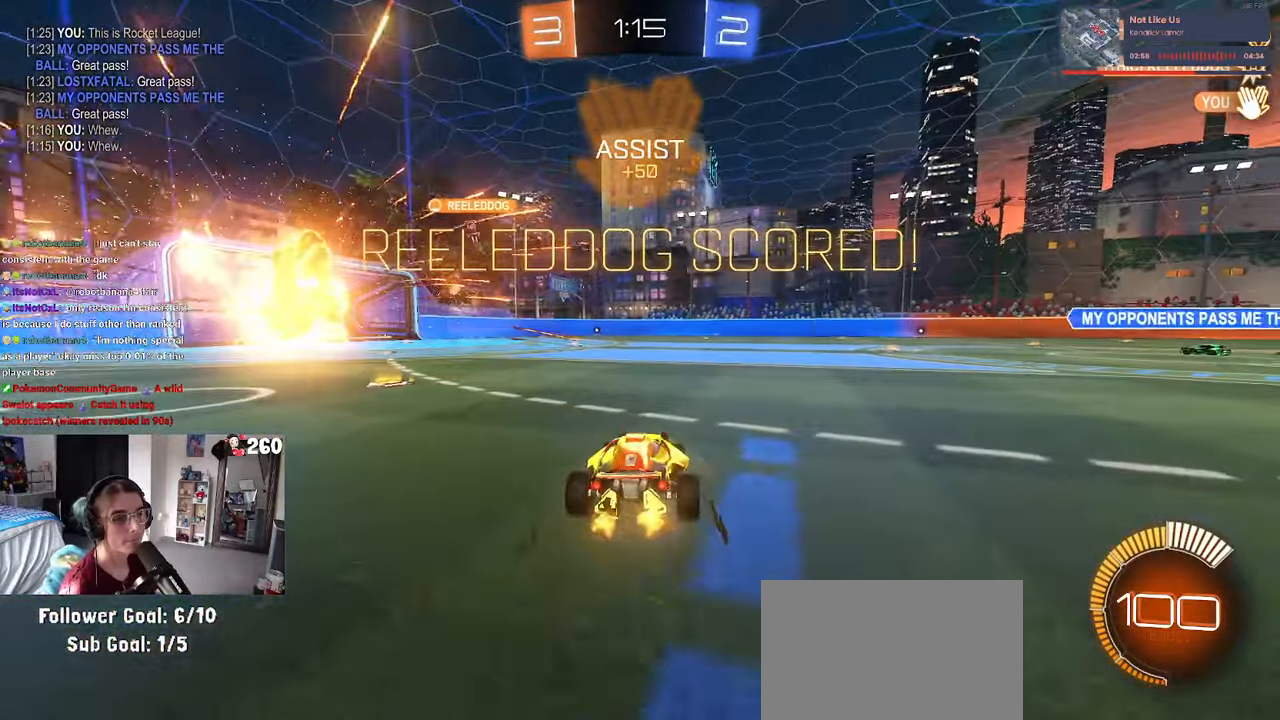
{"buttons": [], "left_stick": "right", "right_stick": "center", "events": [[434, "left_stick", "right"]]}
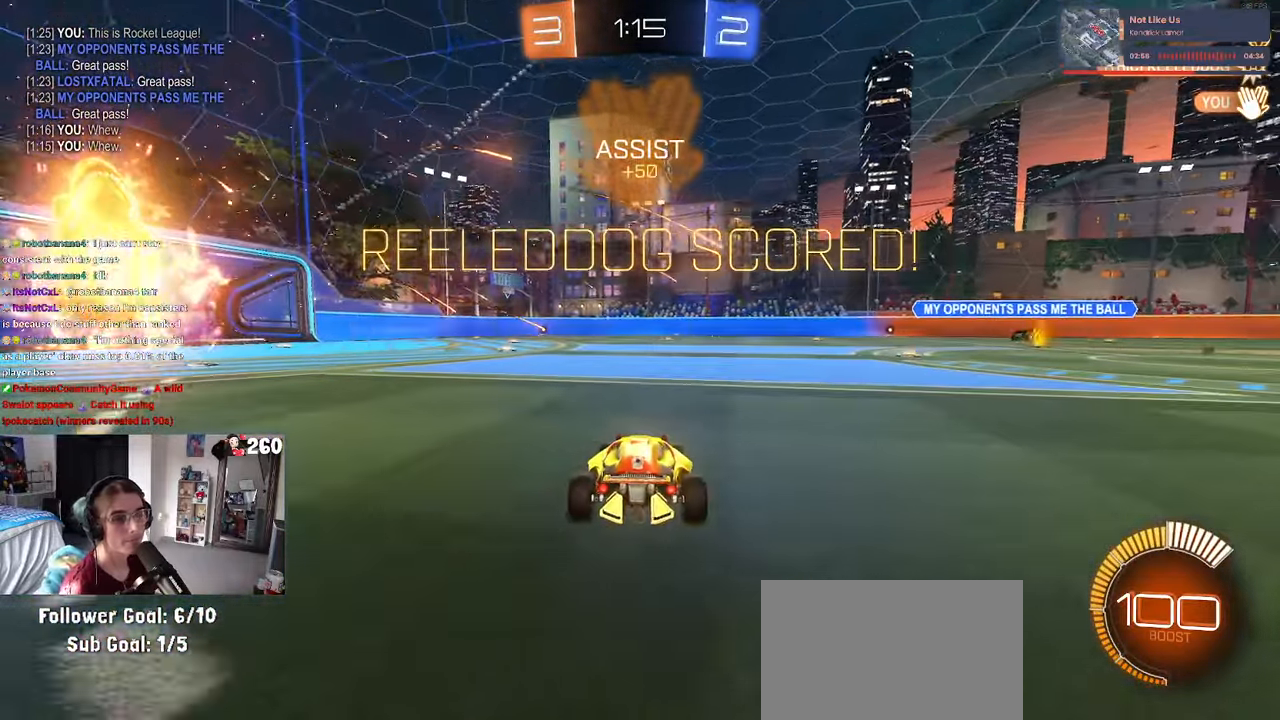
{"buttons": ["L1"], "left_stick": "up-right", "right_stick": "center", "events": [[317, "L1", "down"], [350, "left_stick", "up-right"]]}
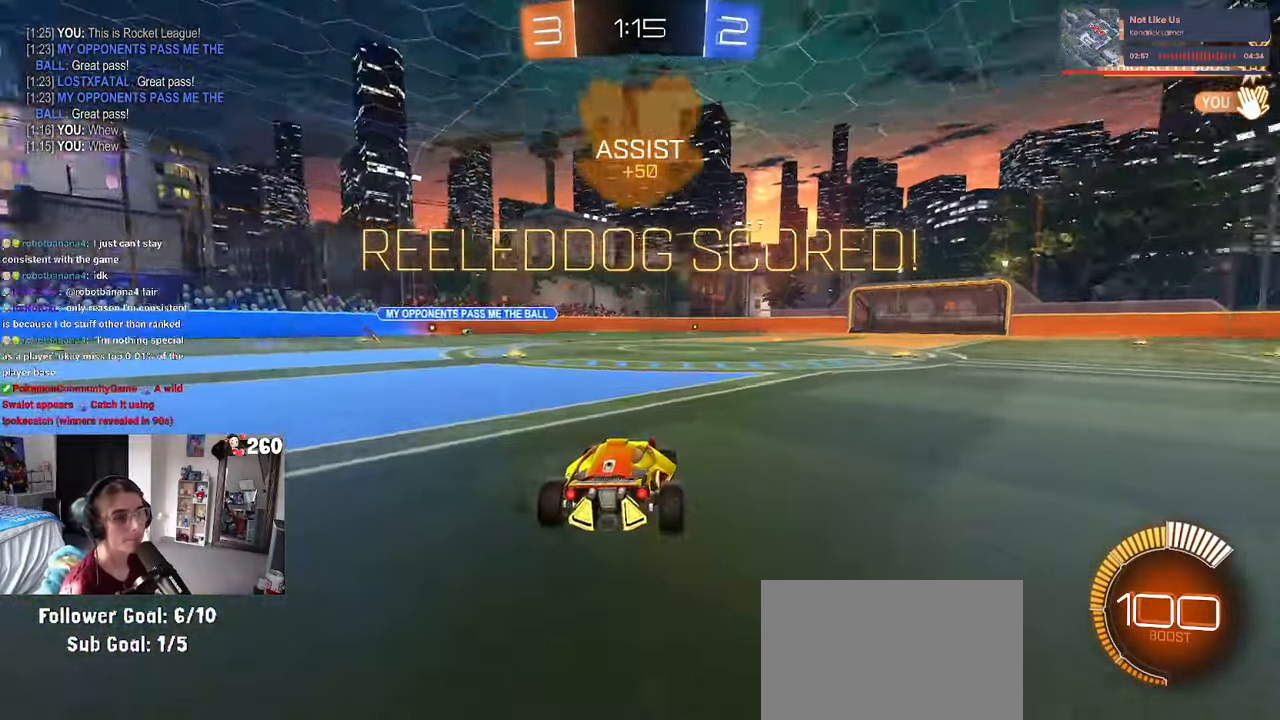
{"buttons": ["L1"], "left_stick": "up-right", "right_stick": "center", "events": [[184, "CROSS", "down"], [234, "CROSS", "up"]]}
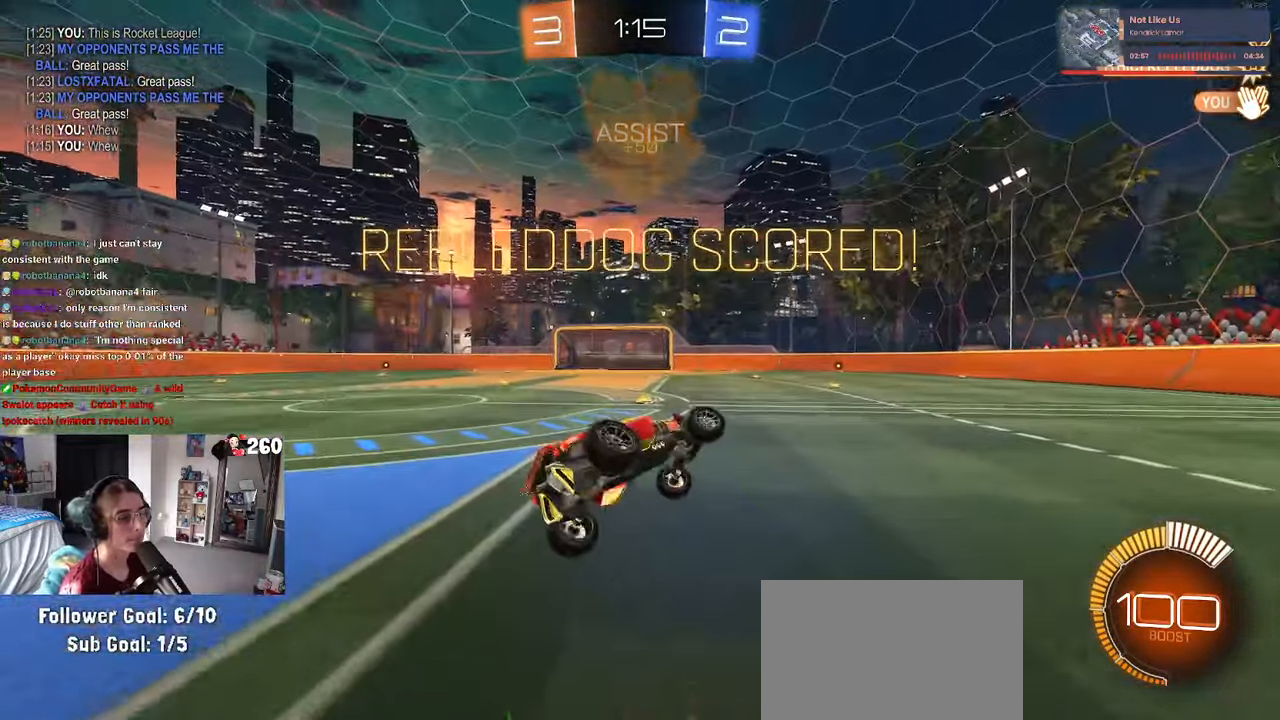
{"buttons": ["L1"], "left_stick": "up", "right_stick": "center", "events": [[417, "left_stick", "up"]]}
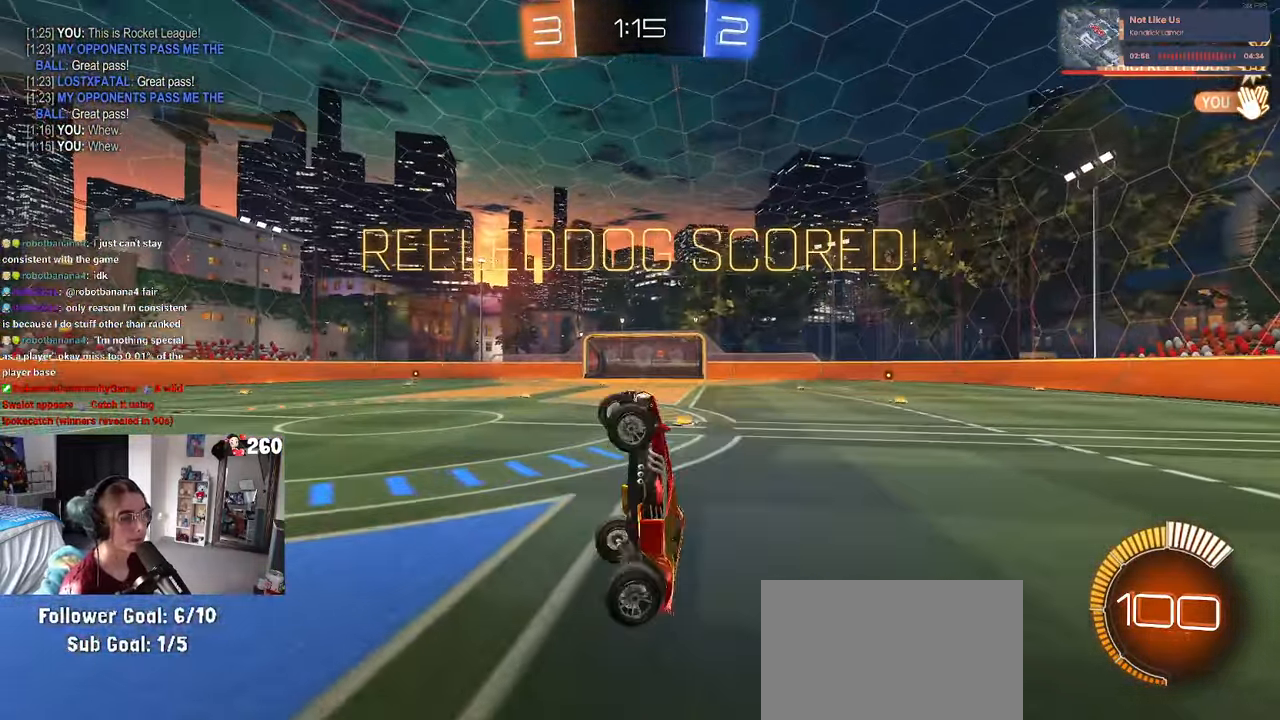
{"buttons": [], "left_stick": "center", "right_stick": "center", "events": [[184, "left_stick", "up-right"], [350, "L1", "up"], [400, "left_stick", "center"]]}
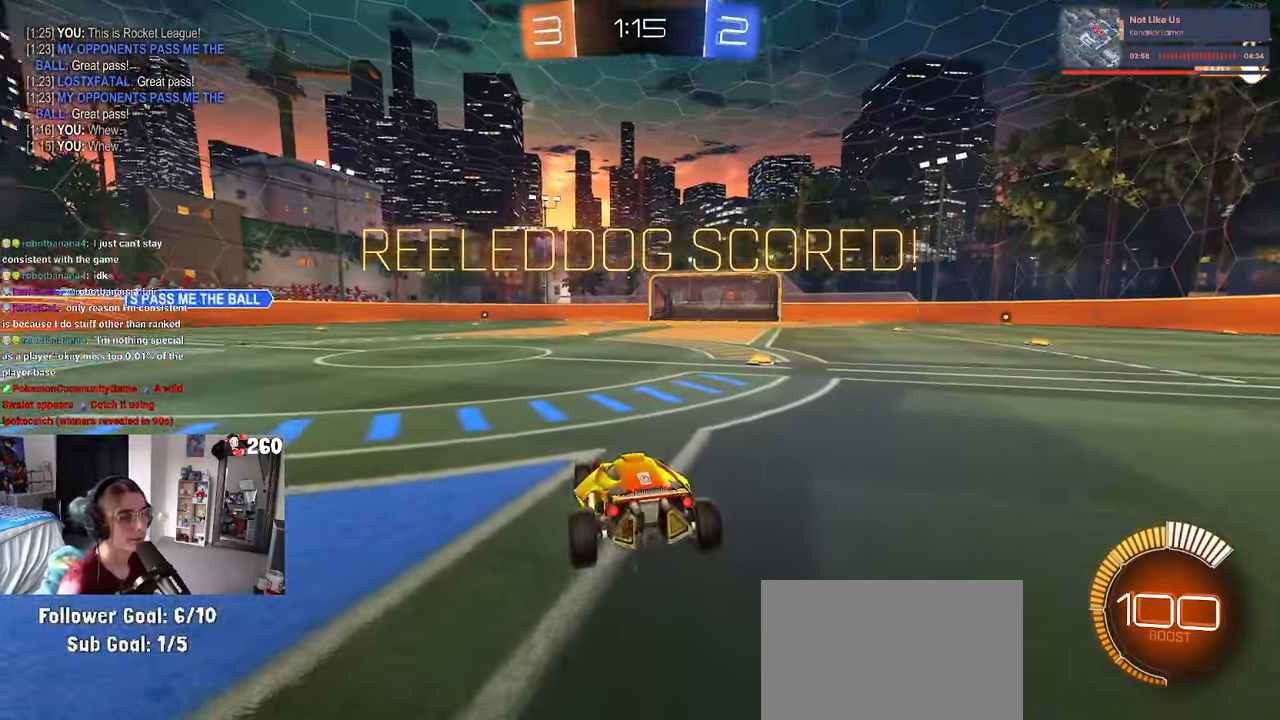
{"buttons": [], "left_stick": "center", "right_stick": "center", "events": []}
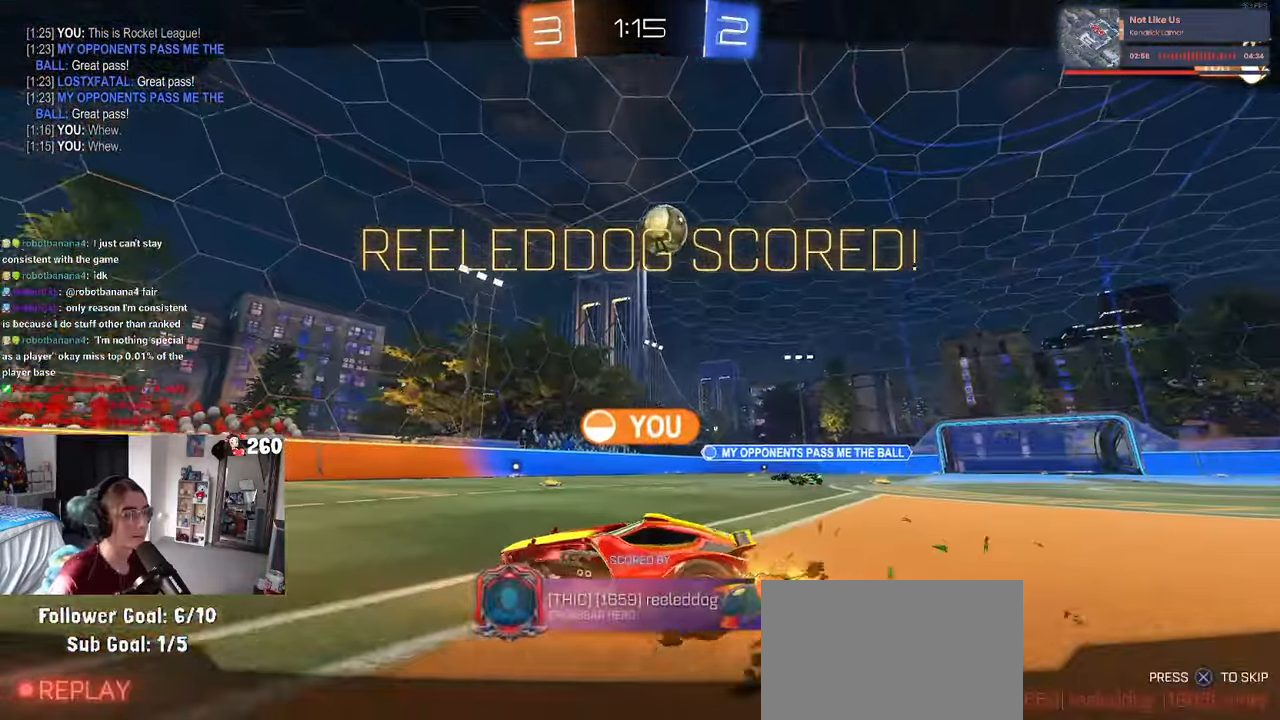
{"buttons": [], "left_stick": "center", "right_stick": "center", "events": []}
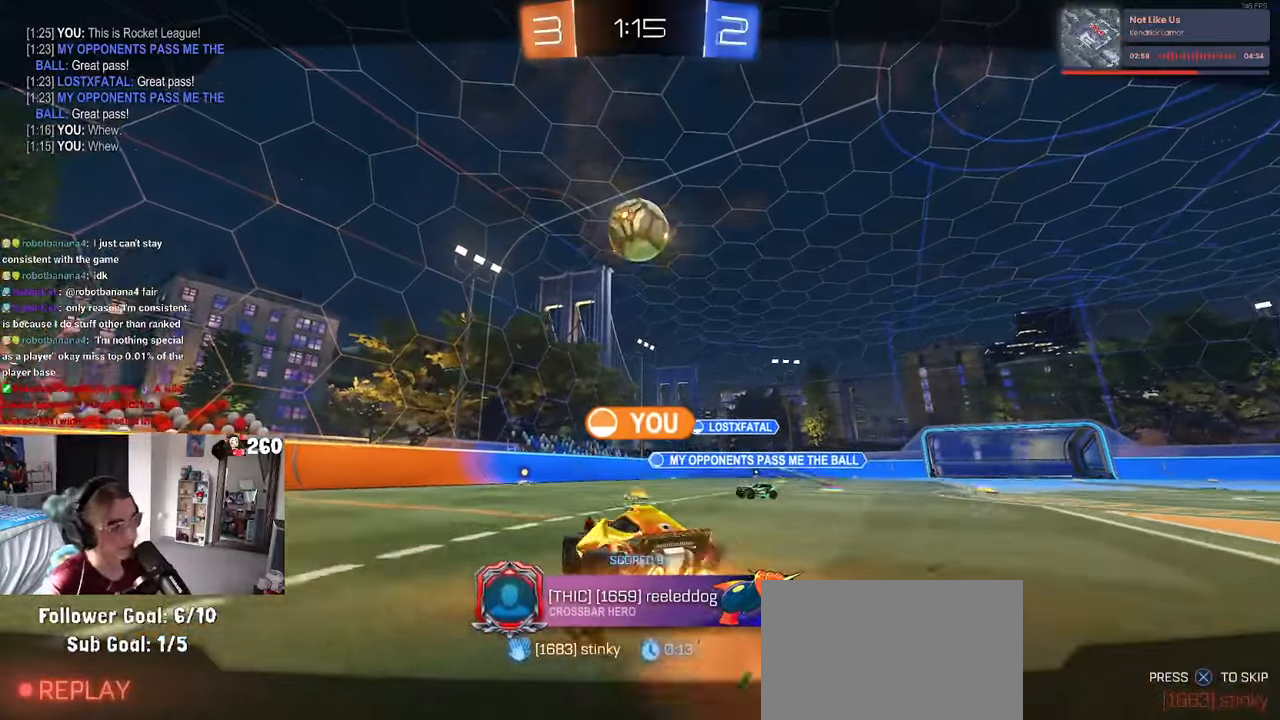
{"buttons": [], "left_stick": "center", "right_stick": "center", "events": []}
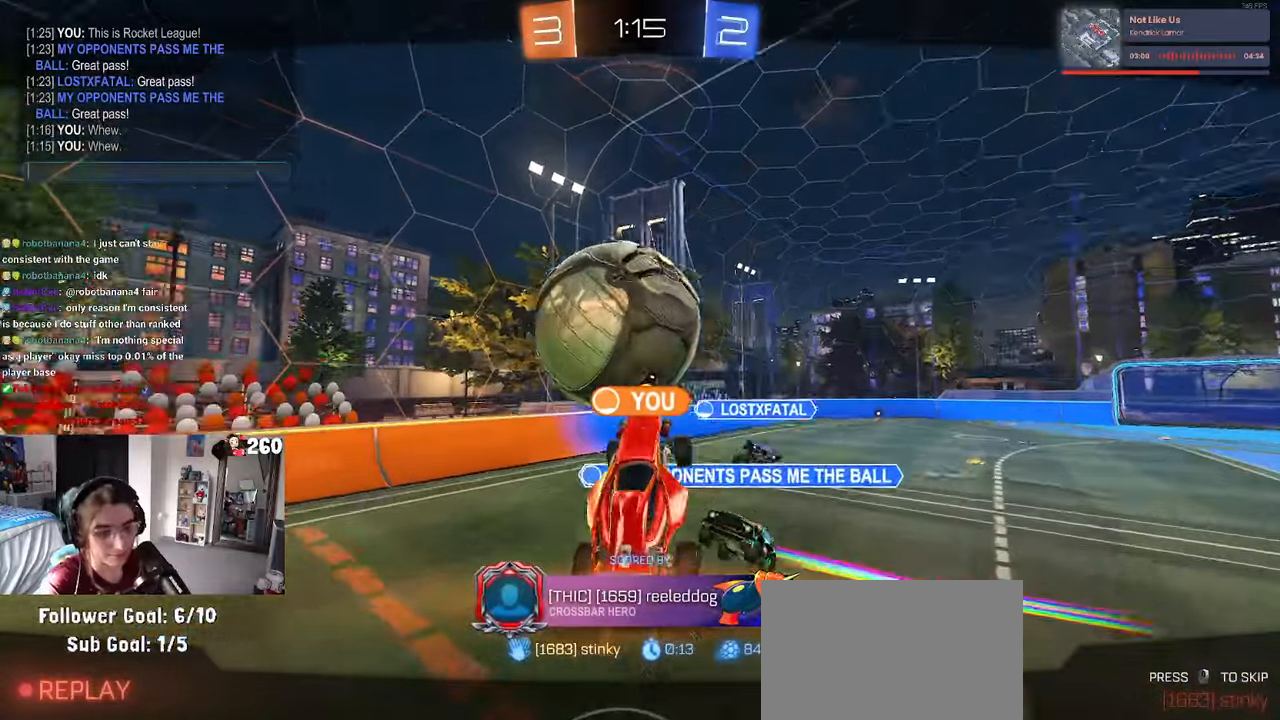
{"buttons": [], "left_stick": "center", "right_stick": "center", "events": []}
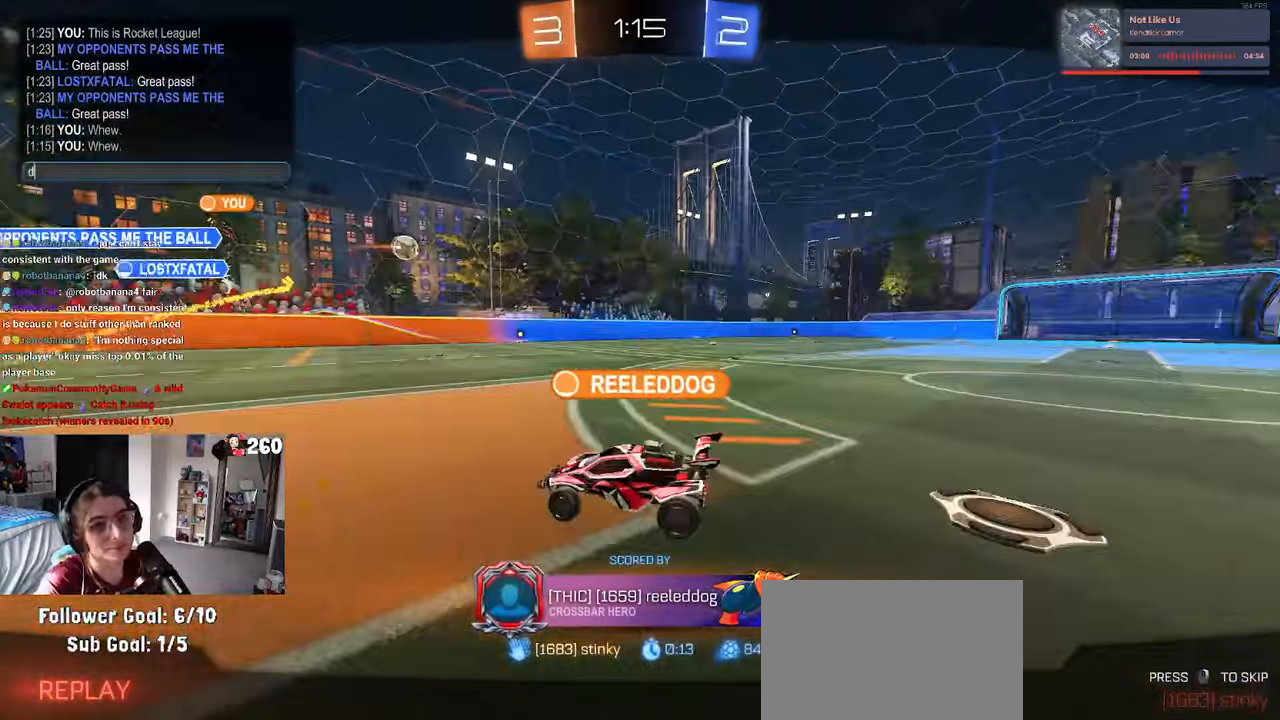
{"buttons": [], "left_stick": "center", "right_stick": "center", "events": []}
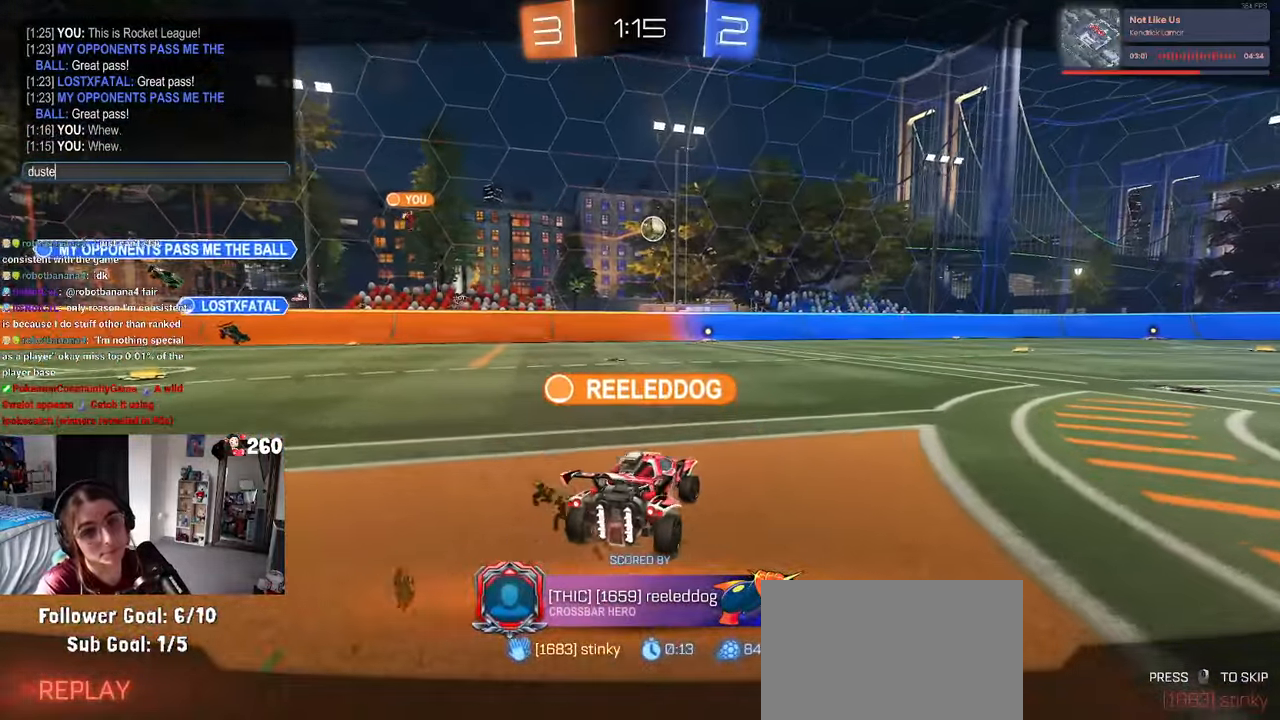
{"buttons": [], "left_stick": "center", "right_stick": "center", "events": []}
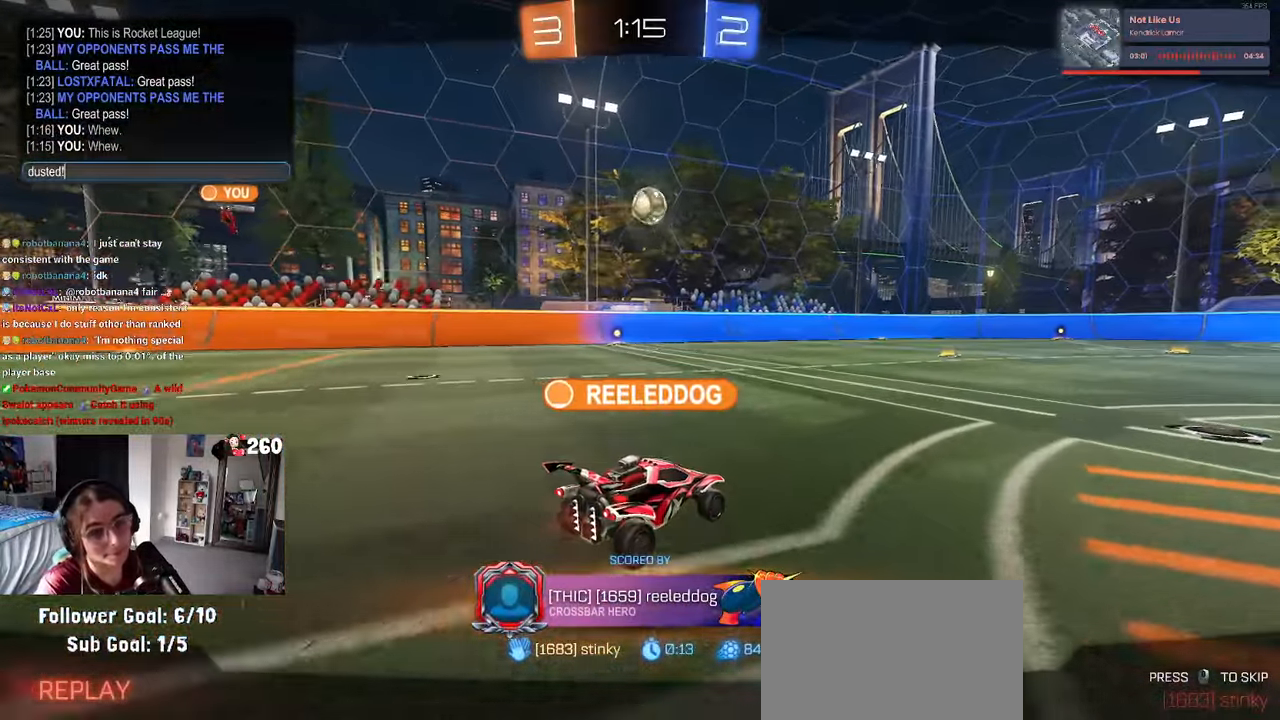
{"buttons": [], "left_stick": "center", "right_stick": "center", "events": []}
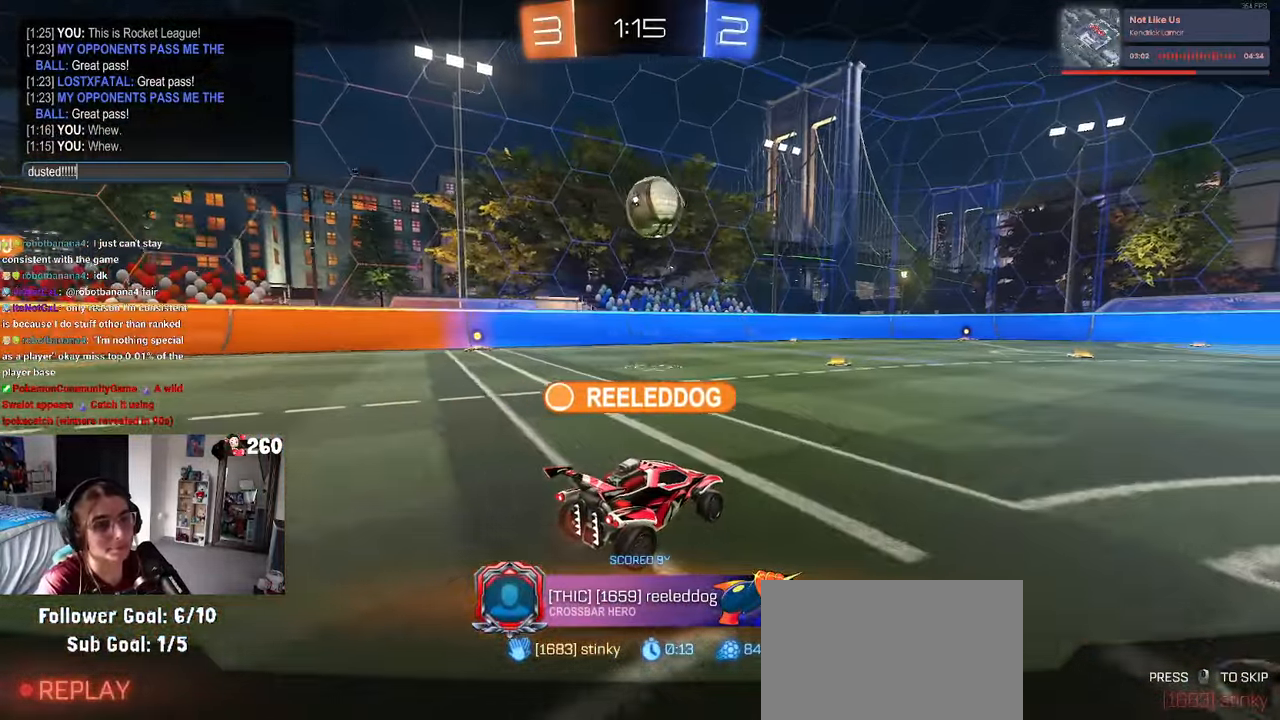
{"buttons": [], "left_stick": "center", "right_stick": "center", "events": []}
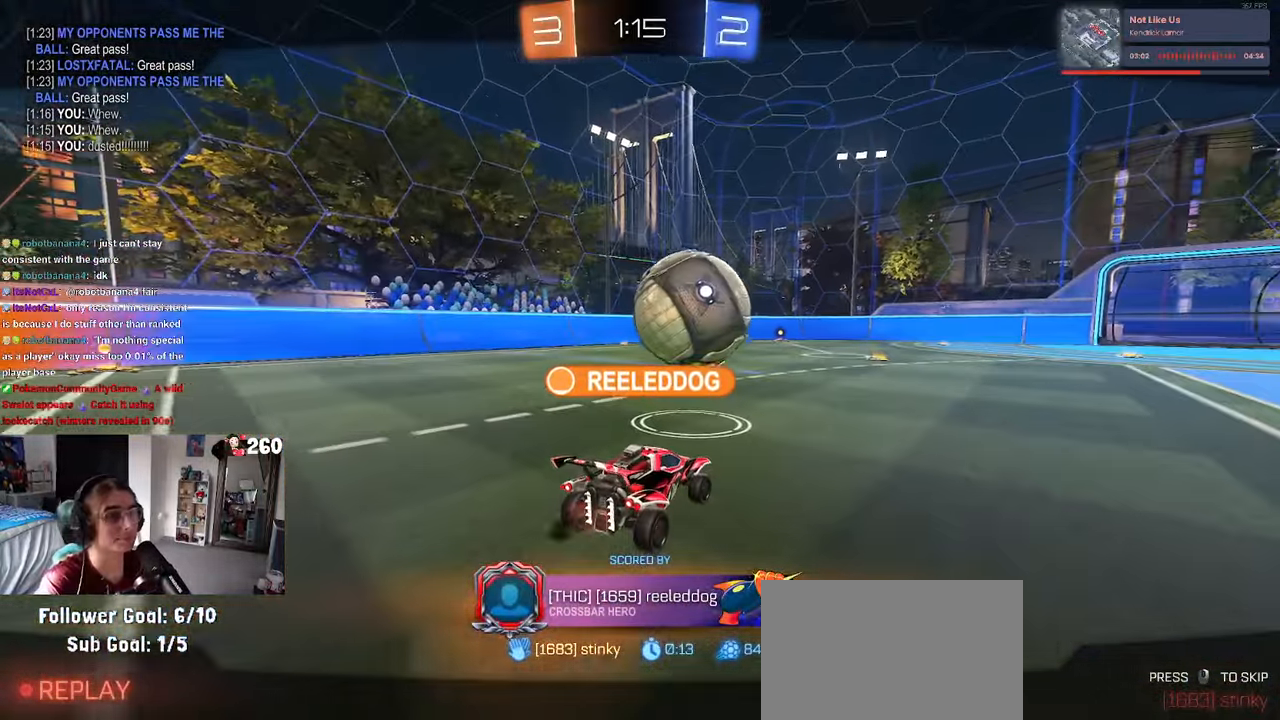
{"buttons": [], "left_stick": "center", "right_stick": "center", "events": []}
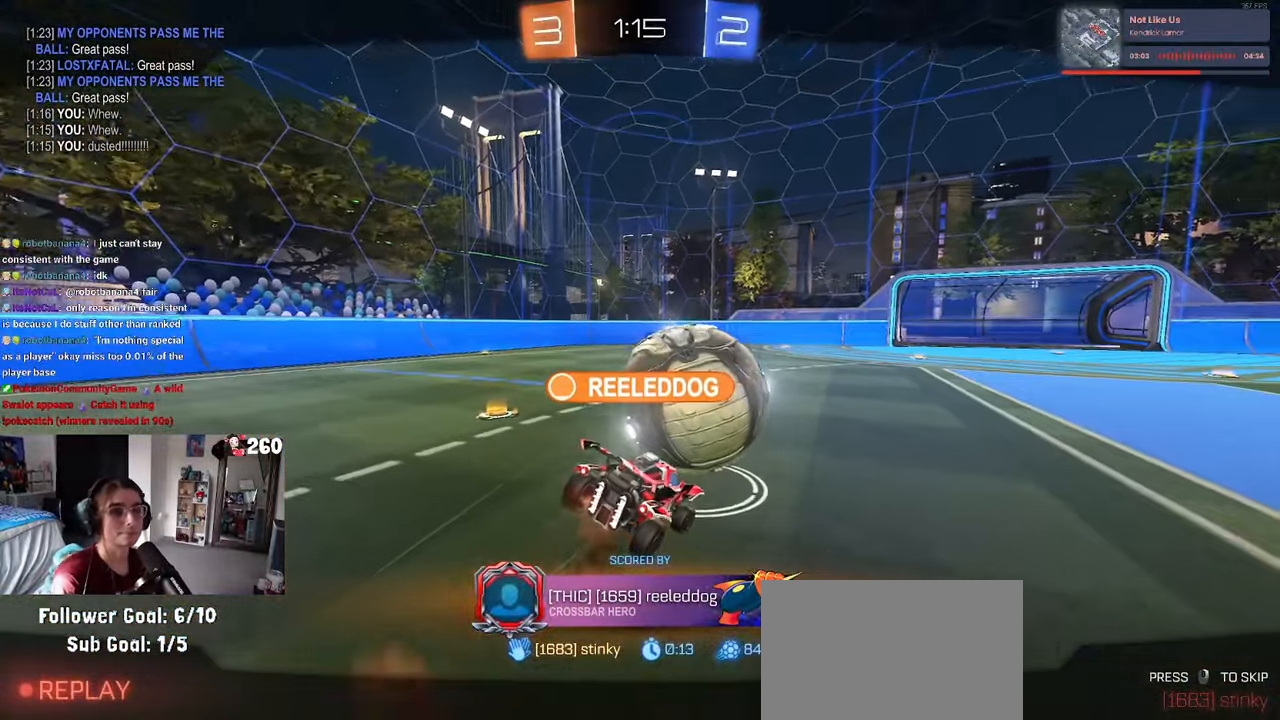
{"buttons": [], "left_stick": "center", "right_stick": "center", "events": [[250, "CROSS", "down"], [433, "CROSS", "up"]]}
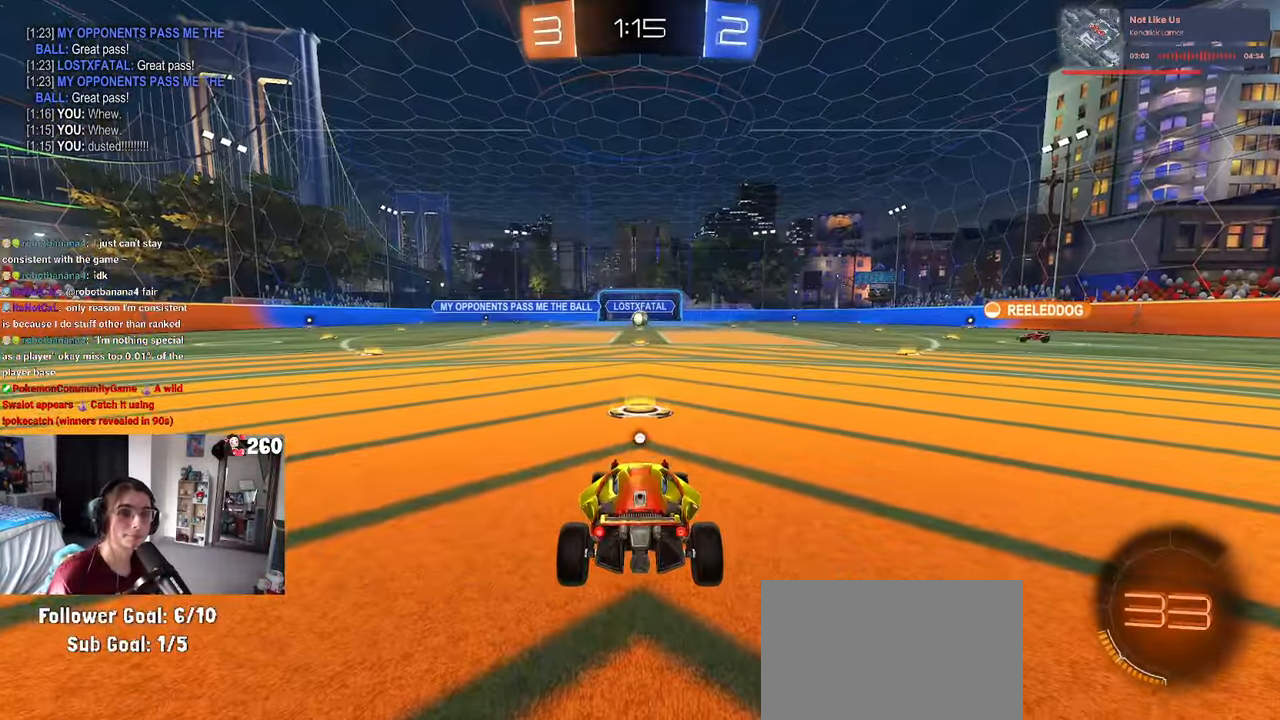
{"buttons": [], "left_stick": "center", "right_stick": "center", "events": []}
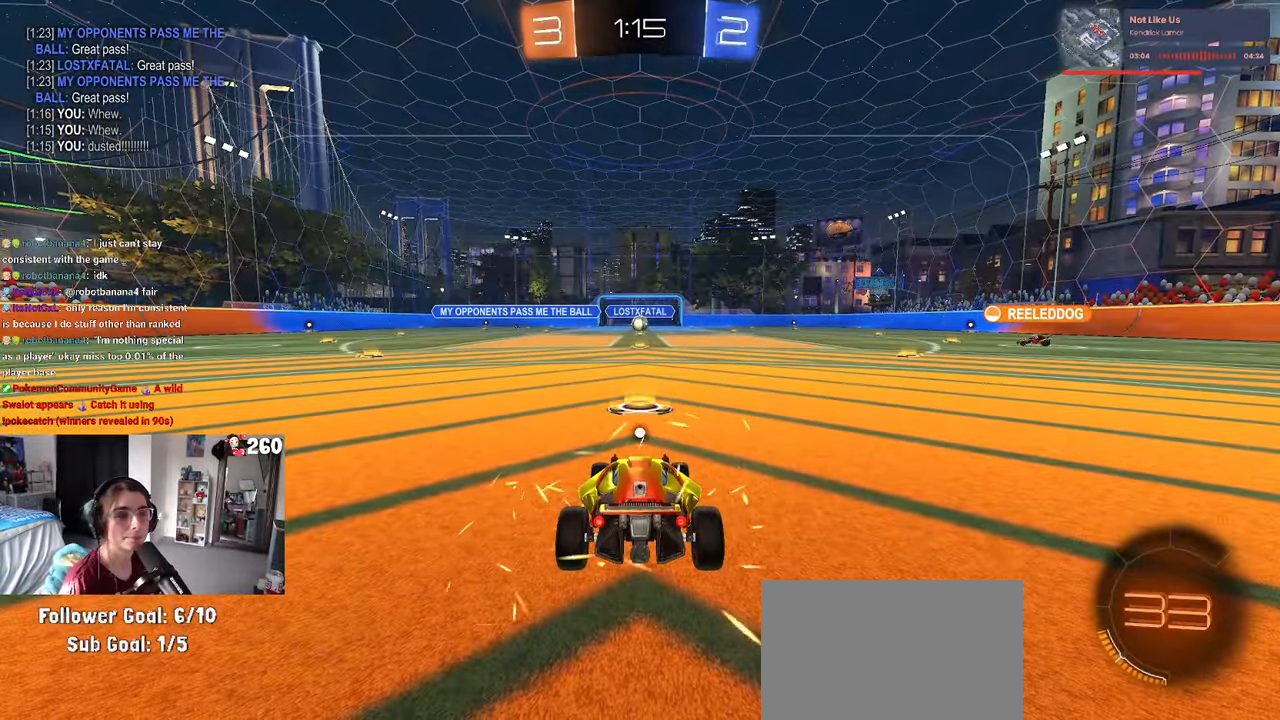
{"buttons": [], "left_stick": "center", "right_stick": "center", "events": []}
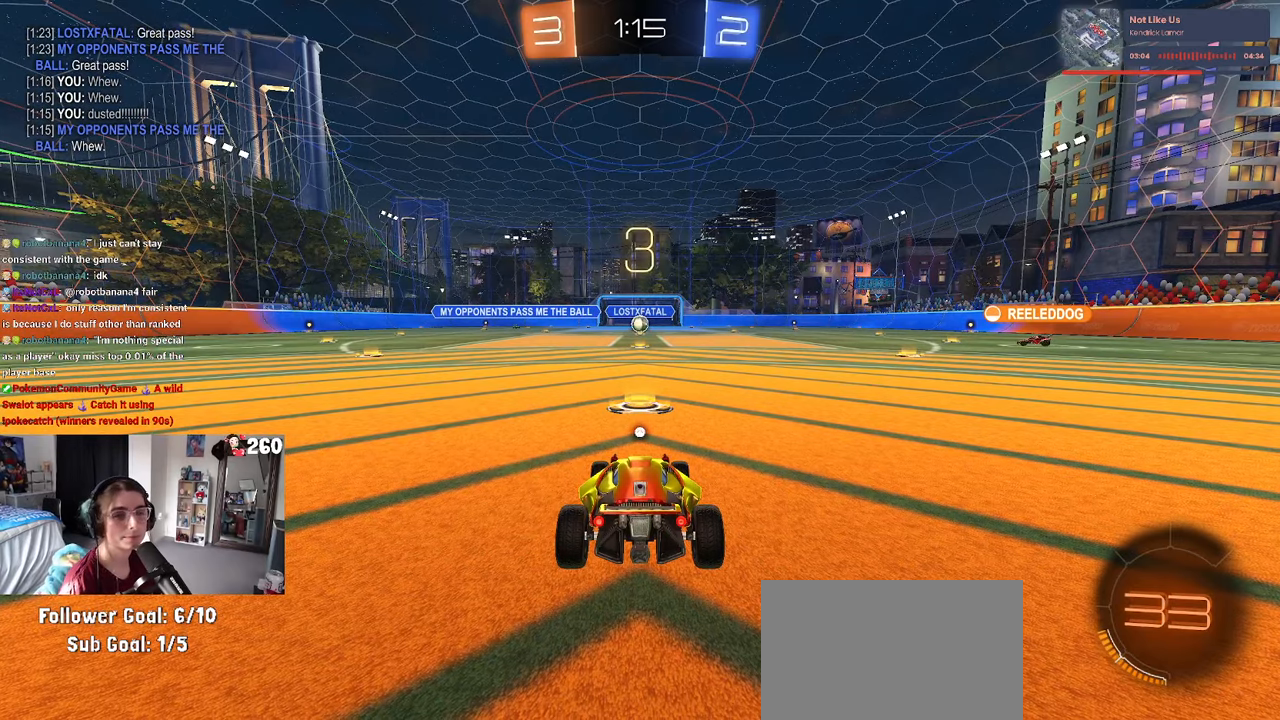
{"buttons": [], "left_stick": "center", "right_stick": "center", "events": [[367, "TRIANGLE", "down"], [450, "TRIANGLE", "up"]]}
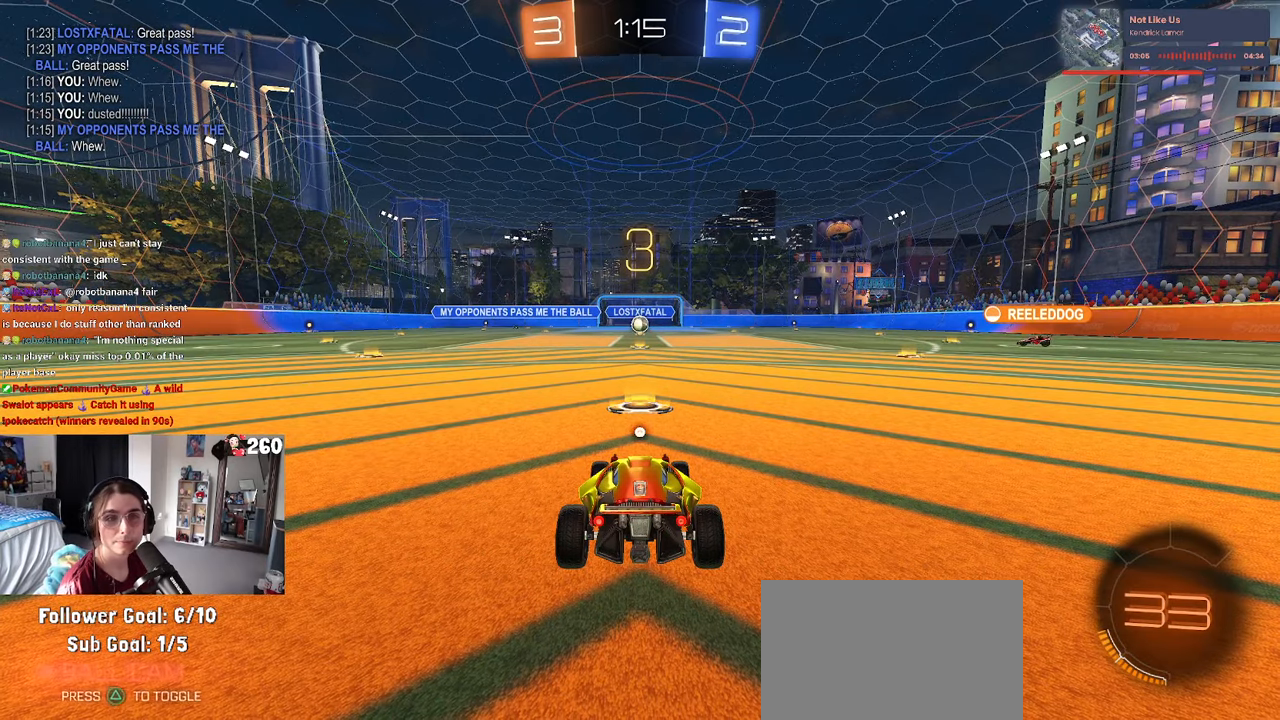
{"buttons": [], "left_stick": "center", "right_stick": "center", "events": [[17, "TRIANGLE", "down"], [133, "TRIANGLE", "up"]]}
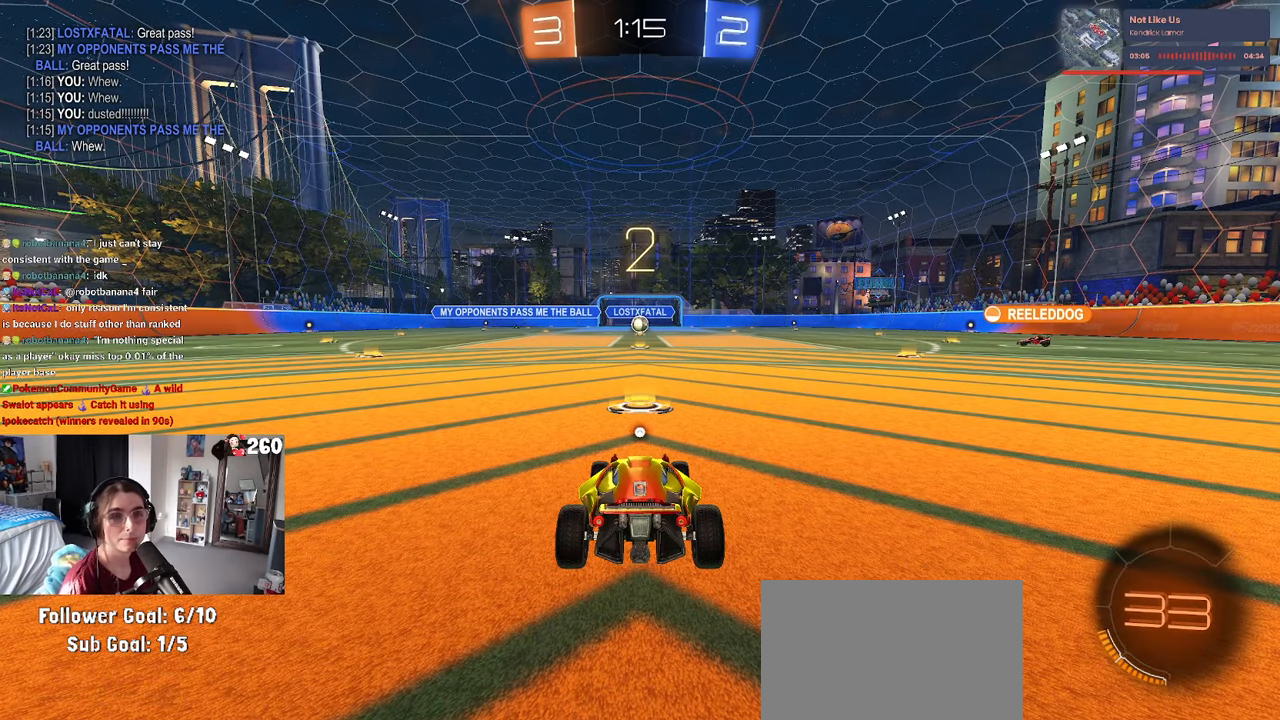
{"buttons": [], "left_stick": "center", "right_stick": "center", "events": []}
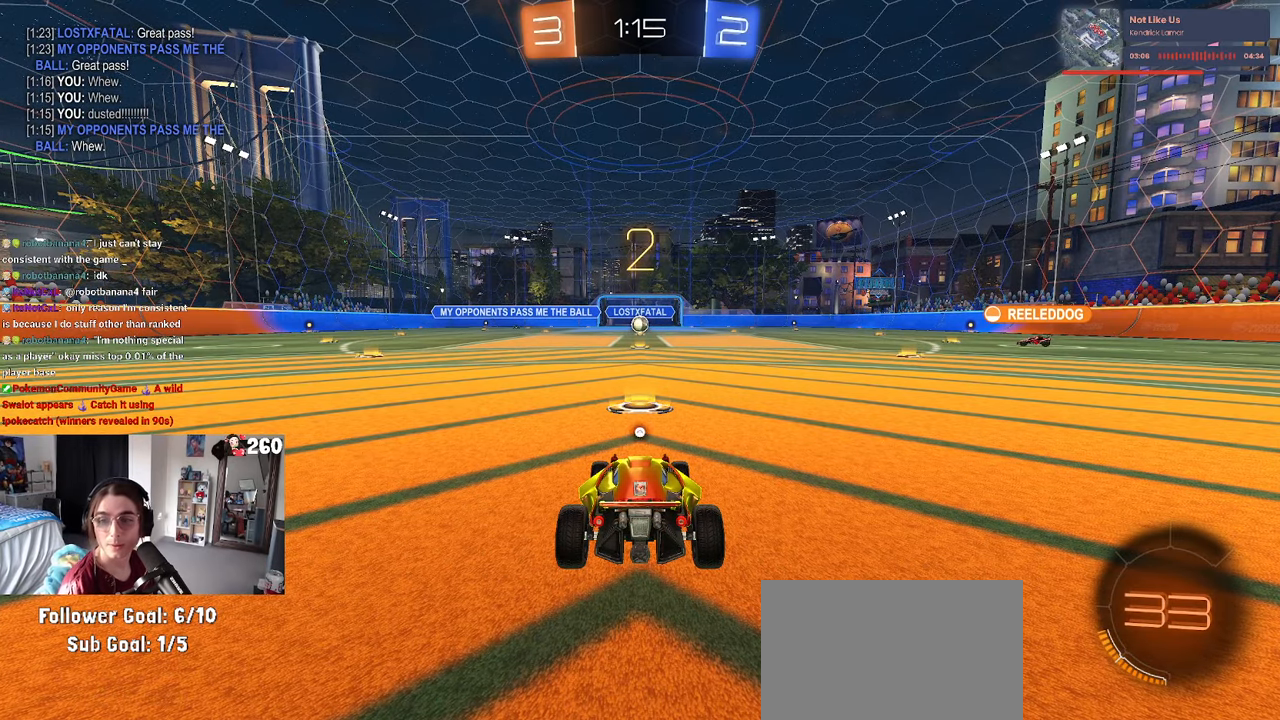
{"buttons": [], "left_stick": "center", "right_stick": "center", "events": []}